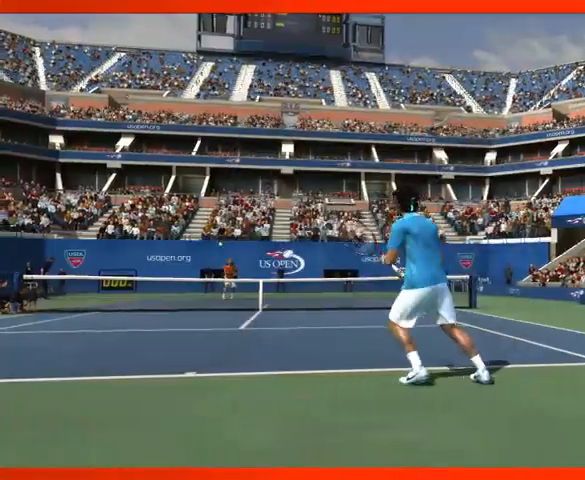
Gameplay with a controller (PlayStation layout); each line is a JSON object with the inputs held at the frame after it. "events" lists button and stick changes between this image and that frame as [ms after this image, input, new state], when the widget could be followed in between. Not read: L3 R3.
{"buttons": ["CROSS"], "left_stick": "center", "right_stick": "center", "events": []}
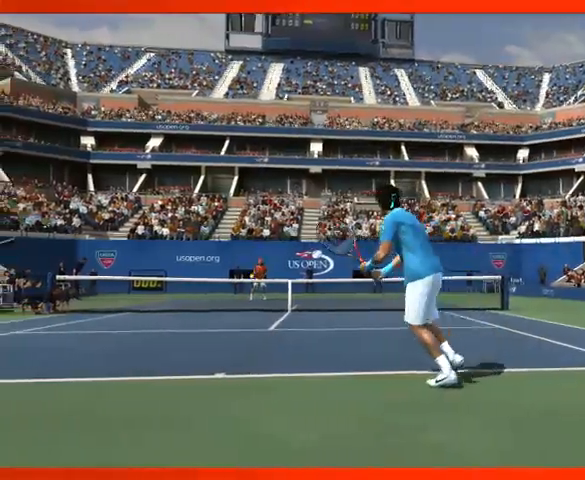
{"buttons": ["CROSS"], "left_stick": "center", "right_stick": "center", "events": []}
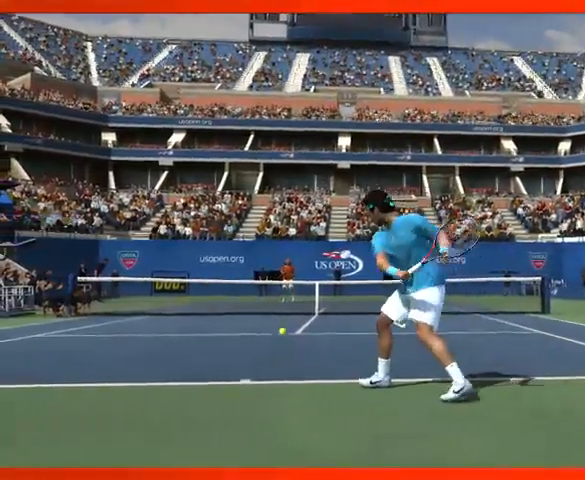
{"buttons": ["CROSS"], "left_stick": "center", "right_stick": "center", "events": []}
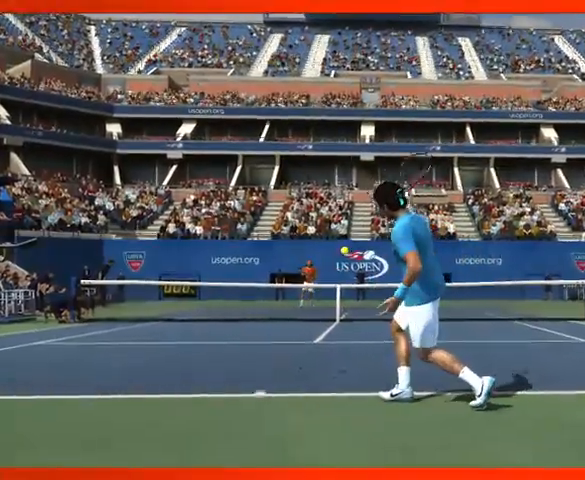
{"buttons": ["CROSS"], "left_stick": "center", "right_stick": "center", "events": []}
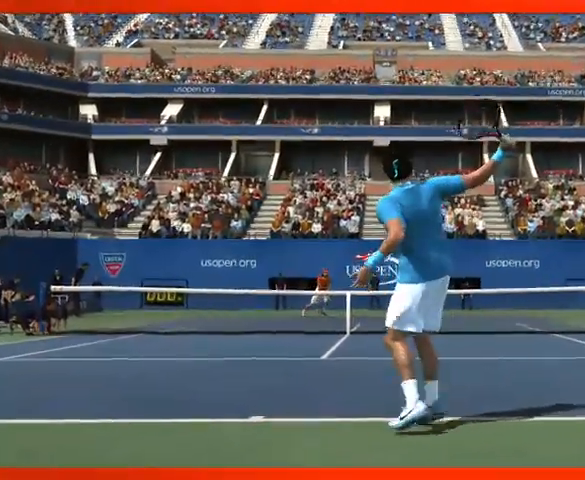
{"buttons": ["CROSS"], "left_stick": "center", "right_stick": "center", "events": []}
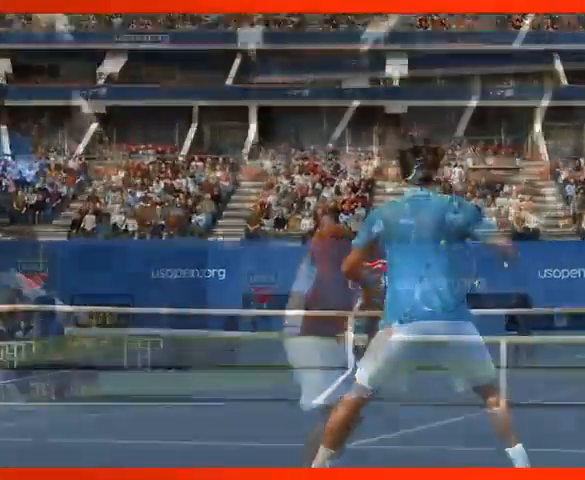
{"buttons": [], "left_stick": "center", "right_stick": "center", "events": [[500, "CROSS", "up"]]}
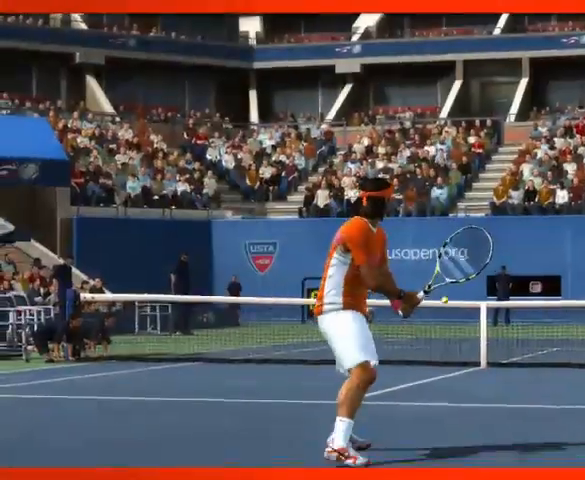
{"buttons": ["CIRCLE"], "left_stick": "center", "right_stick": "center"}
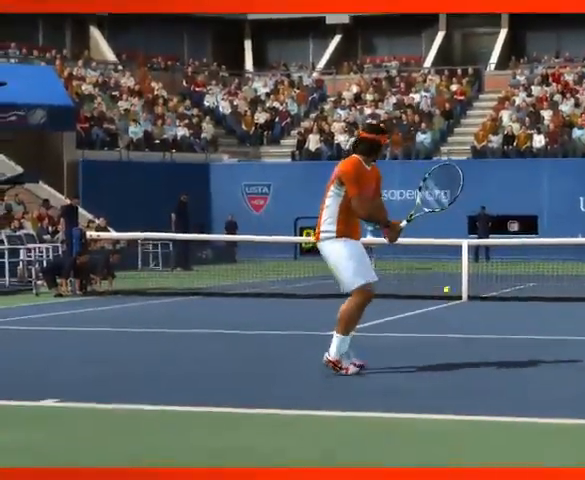
{"buttons": ["CIRCLE"], "left_stick": "center", "right_stick": "center", "events": []}
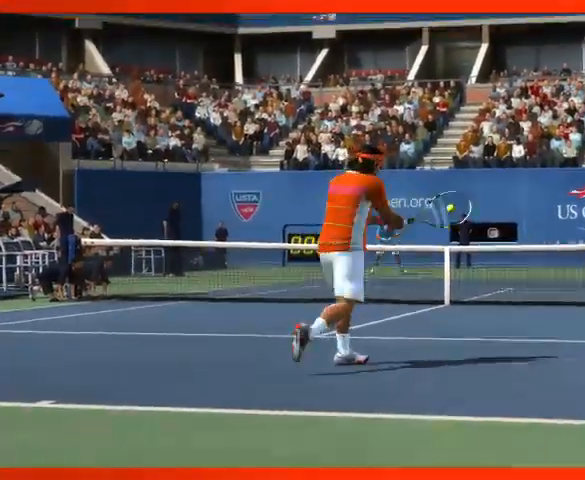
{"buttons": ["CIRCLE"], "left_stick": "center", "right_stick": "center", "events": []}
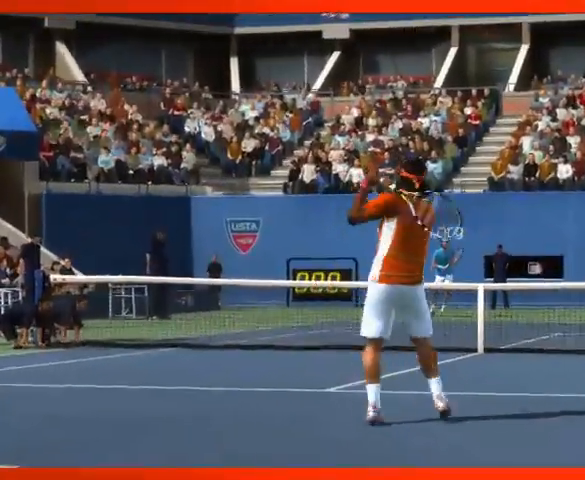
{"buttons": ["CIRCLE"], "left_stick": "center", "right_stick": "center", "events": []}
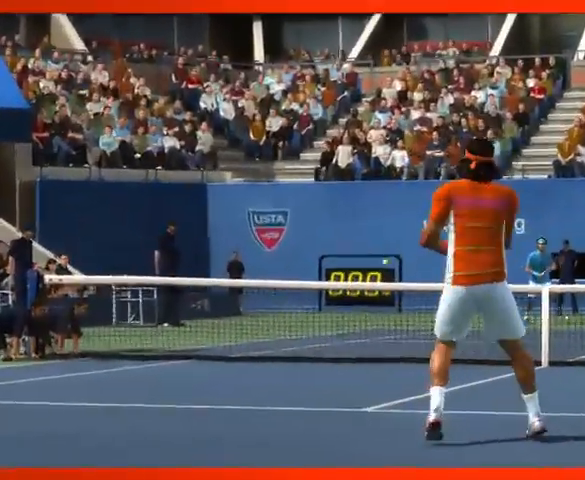
{"buttons": ["CIRCLE"], "left_stick": "center", "right_stick": "center", "events": []}
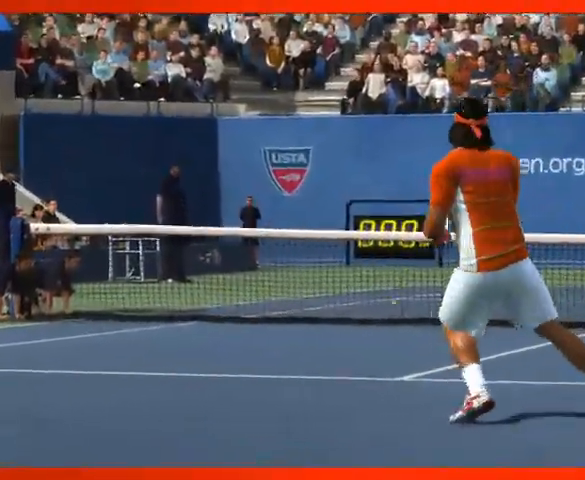
{"buttons": ["CIRCLE"], "left_stick": "center", "right_stick": "center", "events": []}
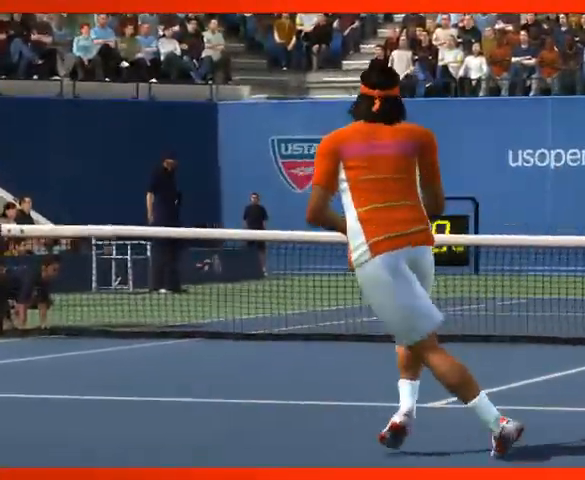
{"buttons": ["CIRCLE"], "left_stick": "center", "right_stick": "center", "events": []}
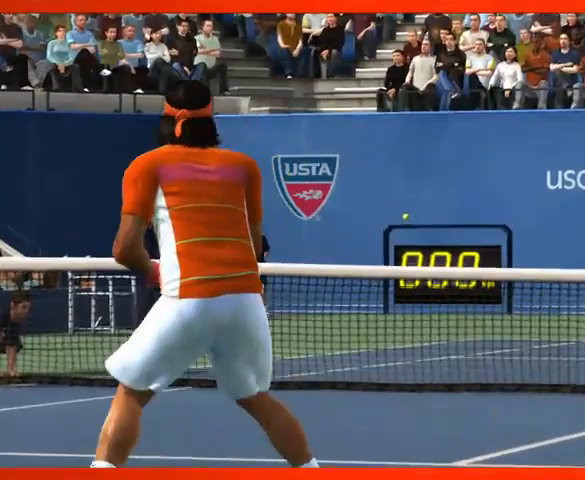
{"buttons": ["CIRCLE"], "left_stick": "center", "right_stick": "center", "events": []}
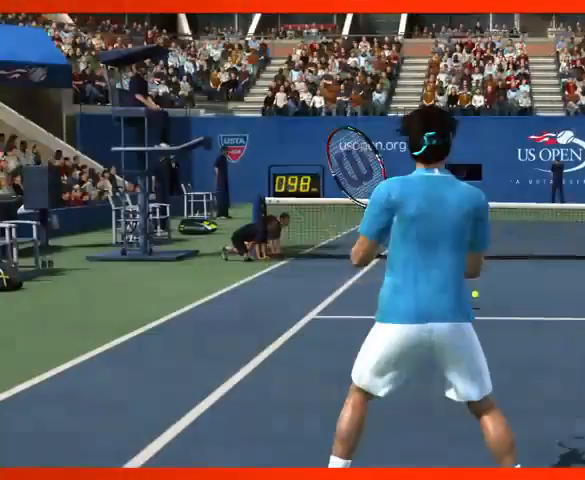
{"buttons": ["CIRCLE", "SQUARE"], "left_stick": "center", "right_stick": "center", "events": [[333, "SQUARE", "down"], [400, "SQUARE", "up"], [500, "SQUARE", "down"]]}
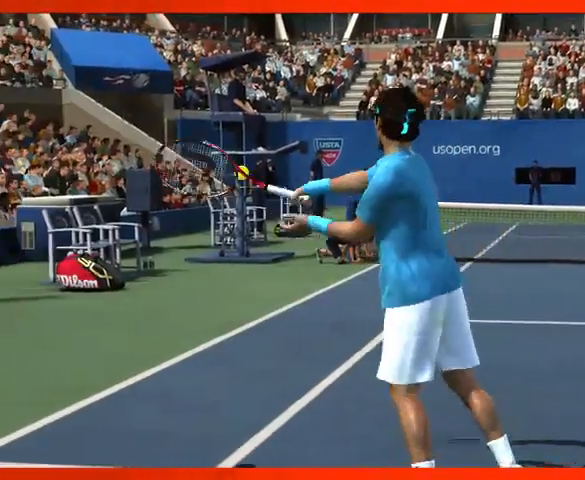
{"buttons": ["SQUARE"], "left_stick": "center", "right_stick": "center", "events": [[333, "CIRCLE", "up"]]}
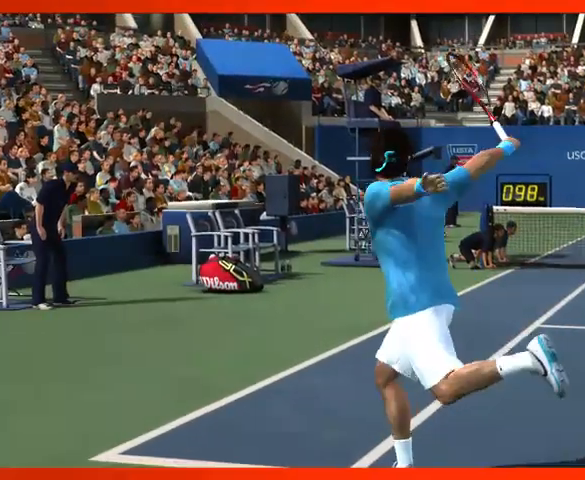
{"buttons": ["SQUARE"], "left_stick": "center", "right_stick": "center", "events": []}
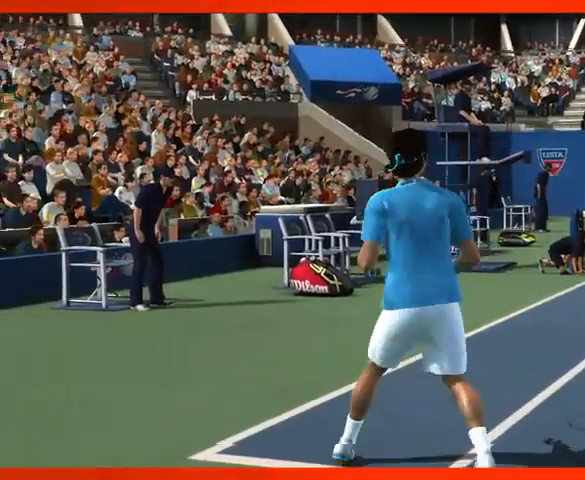
{"buttons": ["SQUARE"], "left_stick": "center", "right_stick": "center", "events": []}
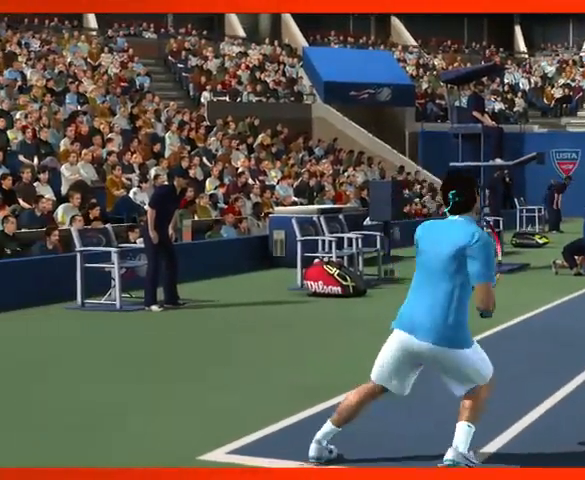
{"buttons": ["SQUARE"], "left_stick": "center", "right_stick": "center", "events": []}
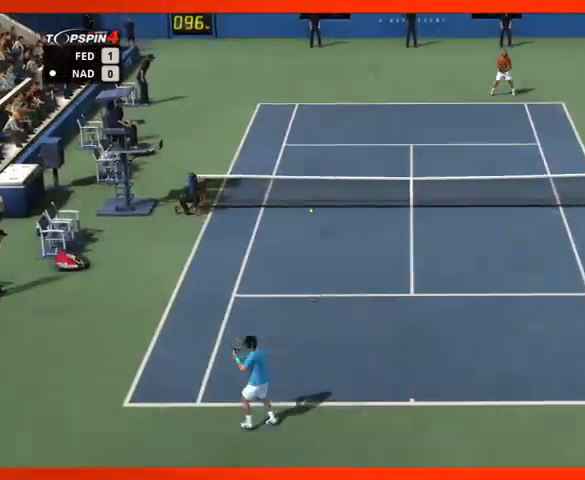
{"buttons": ["SQUARE"], "left_stick": "center", "right_stick": "center", "events": []}
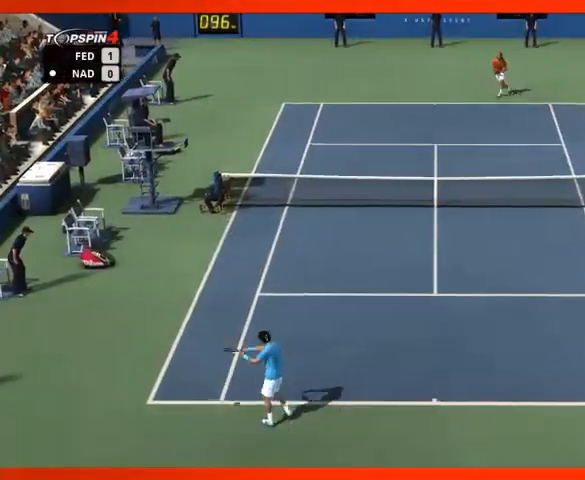
{"buttons": ["SQUARE"], "left_stick": "center", "right_stick": "center", "events": []}
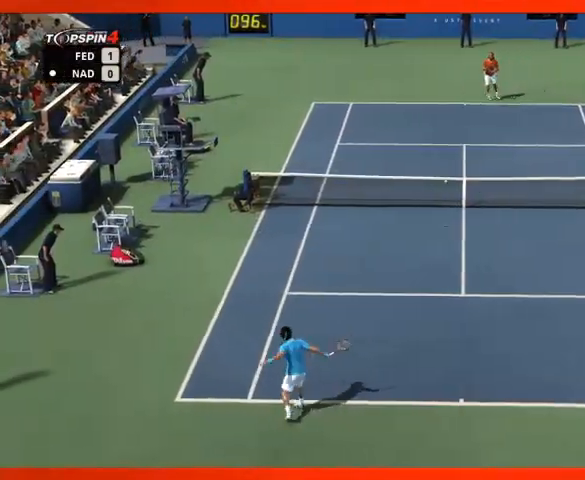
{"buttons": ["SQUARE"], "left_stick": "center", "right_stick": "center", "events": []}
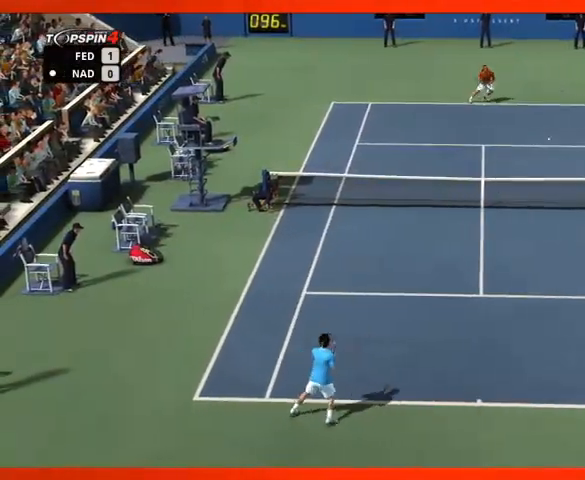
{"buttons": ["SQUARE"], "left_stick": "center", "right_stick": "center", "events": []}
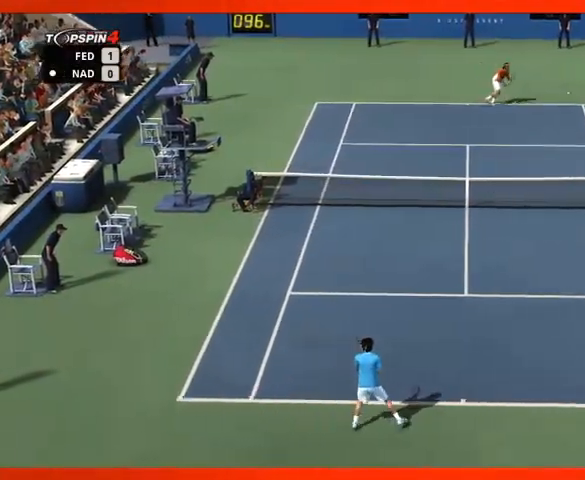
{"buttons": ["SQUARE"], "left_stick": "center", "right_stick": "center", "events": []}
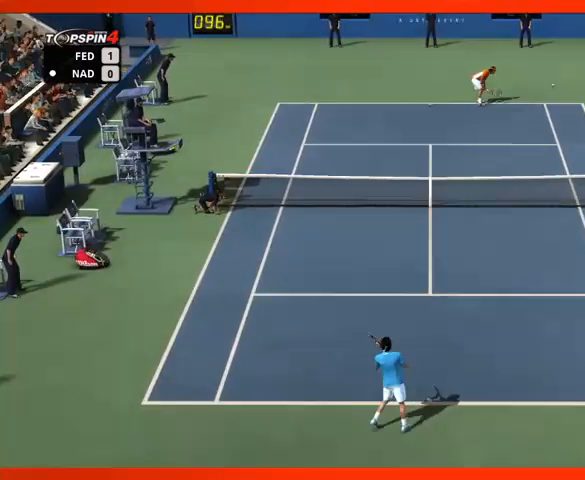
{"buttons": ["SQUARE"], "left_stick": "center", "right_stick": "center", "events": []}
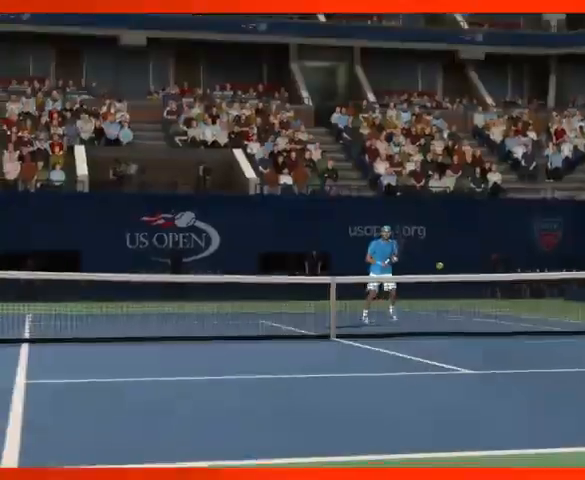
{"buttons": ["SQUARE", "TRIANGLE"], "left_stick": "center", "right_stick": "center", "events": [[100, "TRIANGLE", "down"]]}
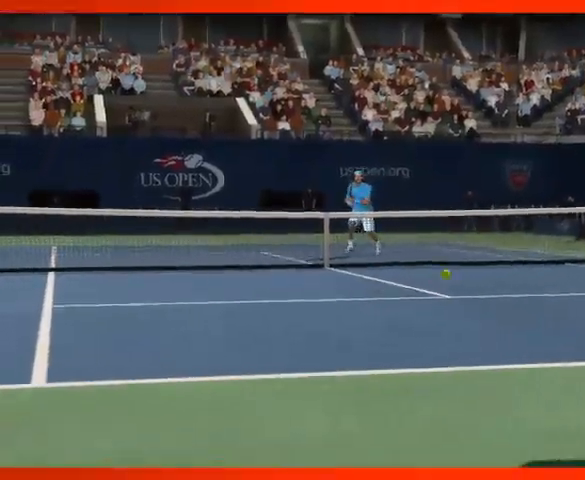
{"buttons": ["TRIANGLE"], "left_stick": "center", "right_stick": "center", "events": [[33, "SQUARE", "up"]]}
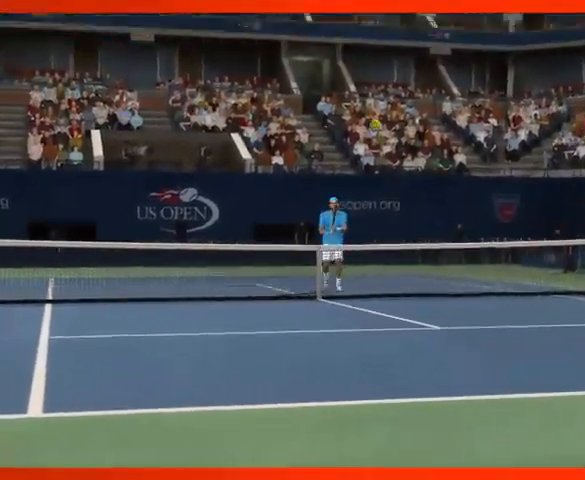
{"buttons": ["TRIANGLE"], "left_stick": "center", "right_stick": "center", "events": []}
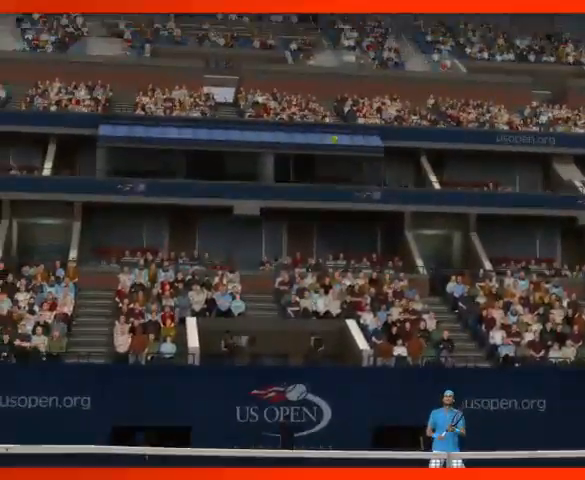
{"buttons": ["TRIANGLE"], "left_stick": "center", "right_stick": "center", "events": []}
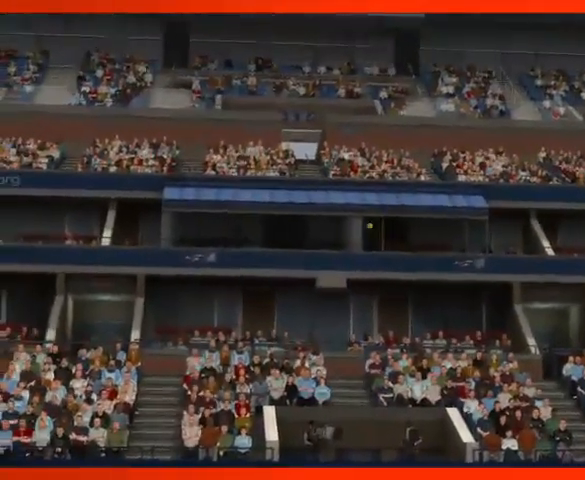
{"buttons": ["TRIANGLE"], "left_stick": "center", "right_stick": "center", "events": []}
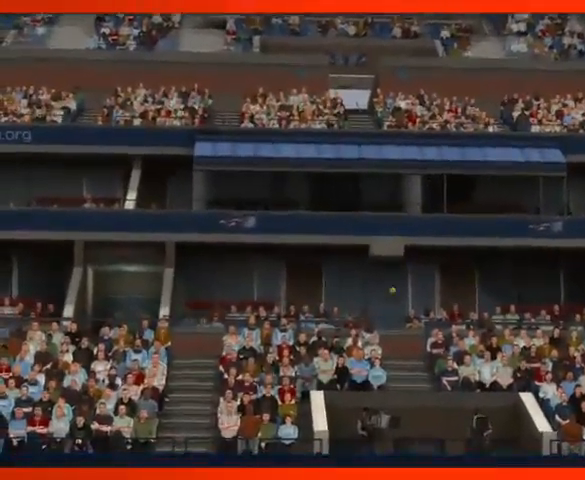
{"buttons": ["TRIANGLE"], "left_stick": "center", "right_stick": "center", "events": []}